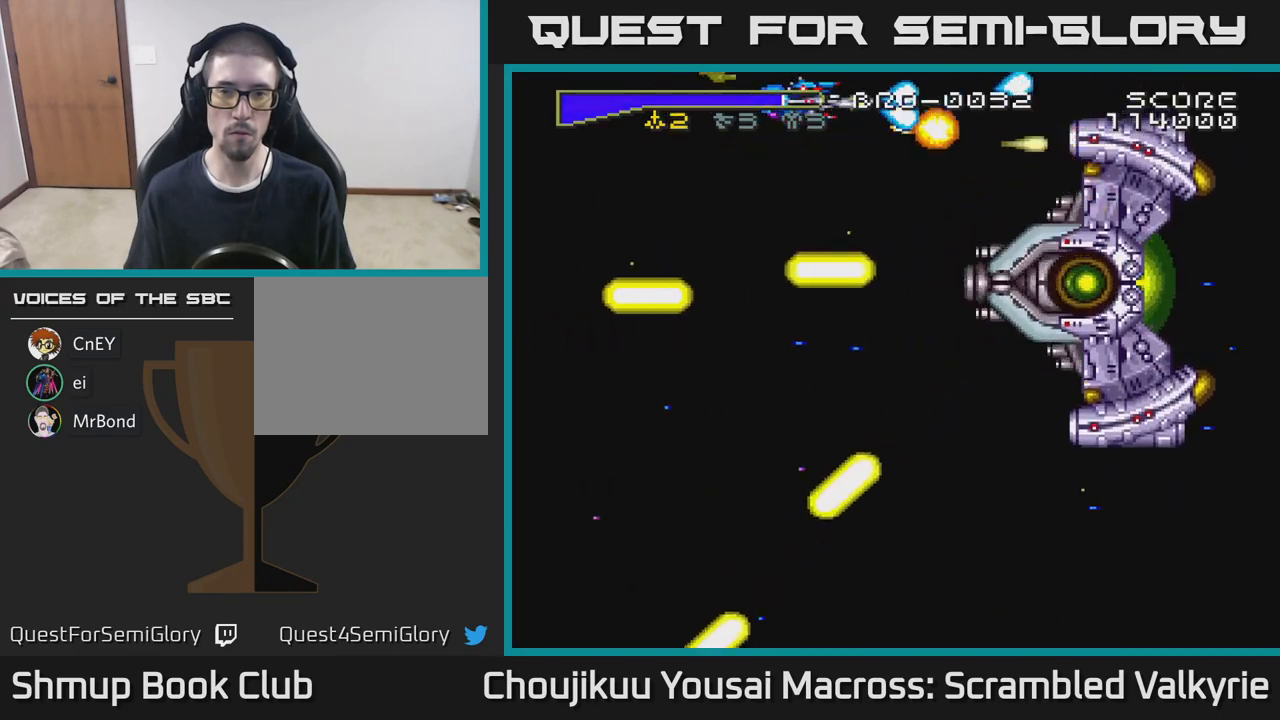
Gameplay with a controller (Xbox layout); each line is a JSON object with the inputs held at the frame after it. "events" lists button and stick changes between this image and that frame as [ms after this image, input, new state], when the widget could be followed in between. Not read: L3 R3 left_stick right_stick.
{"buttons": ["A"], "events": [[133, "DPAD_LEFT", "down"], [250, "DPAD_DOWN", "down"], [267, "DPAD_LEFT", "up"], [283, "DPAD_DOWN", "up"]]}
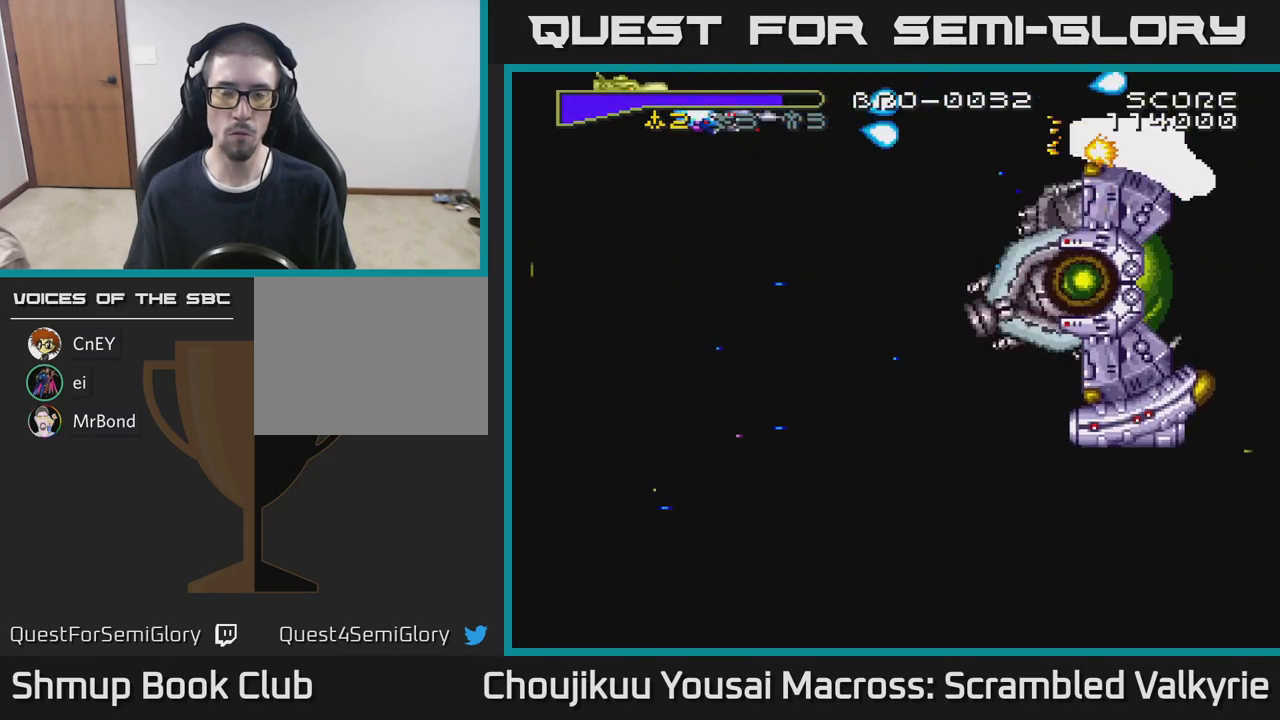
{"buttons": ["A"], "events": []}
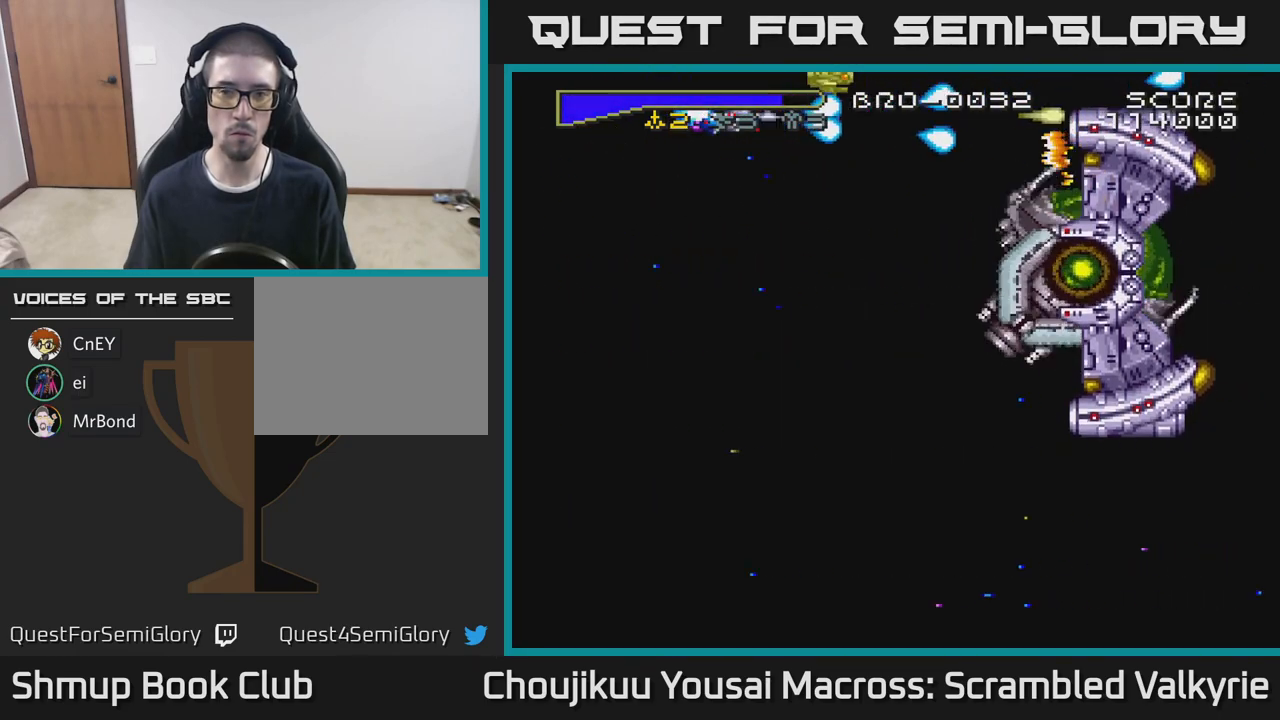
{"buttons": ["A", "DPAD_DOWN"], "events": [[467, "DPAD_DOWN", "down"]]}
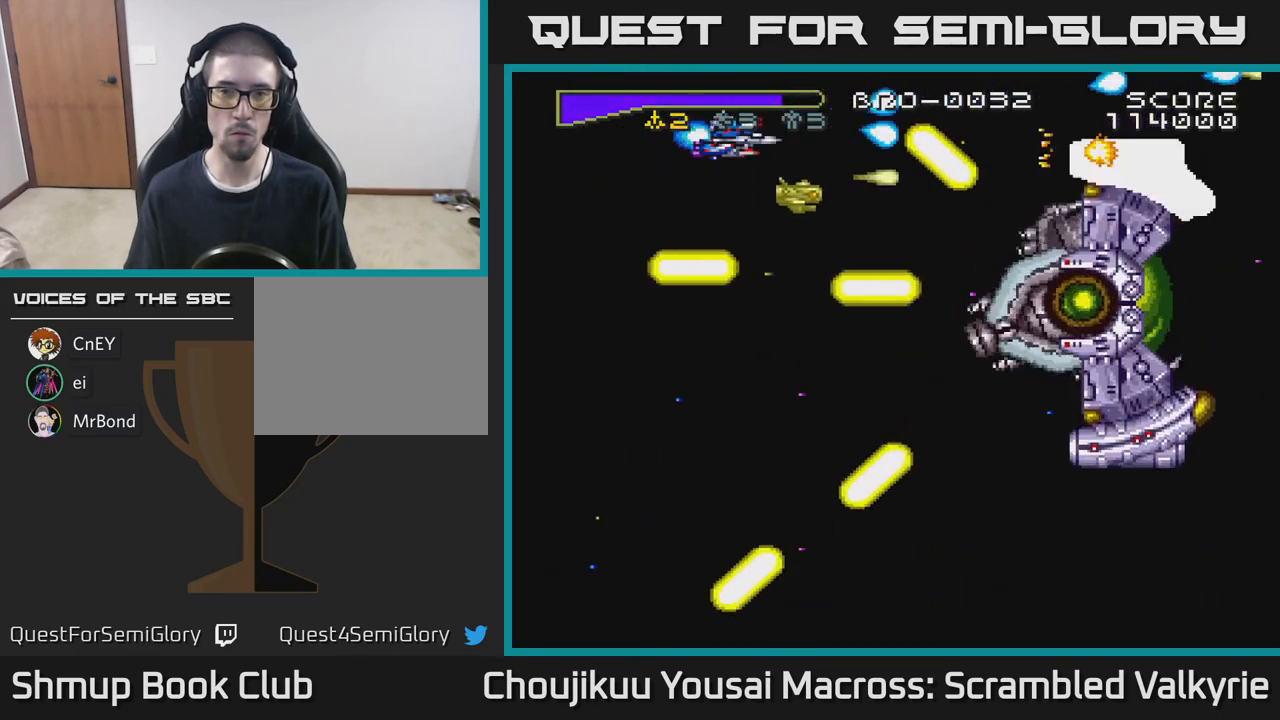
{"buttons": ["A"], "events": [[50, "DPAD_DOWN", "up"], [317, "DPAD_DOWN", "down"], [400, "DPAD_DOWN", "up"]]}
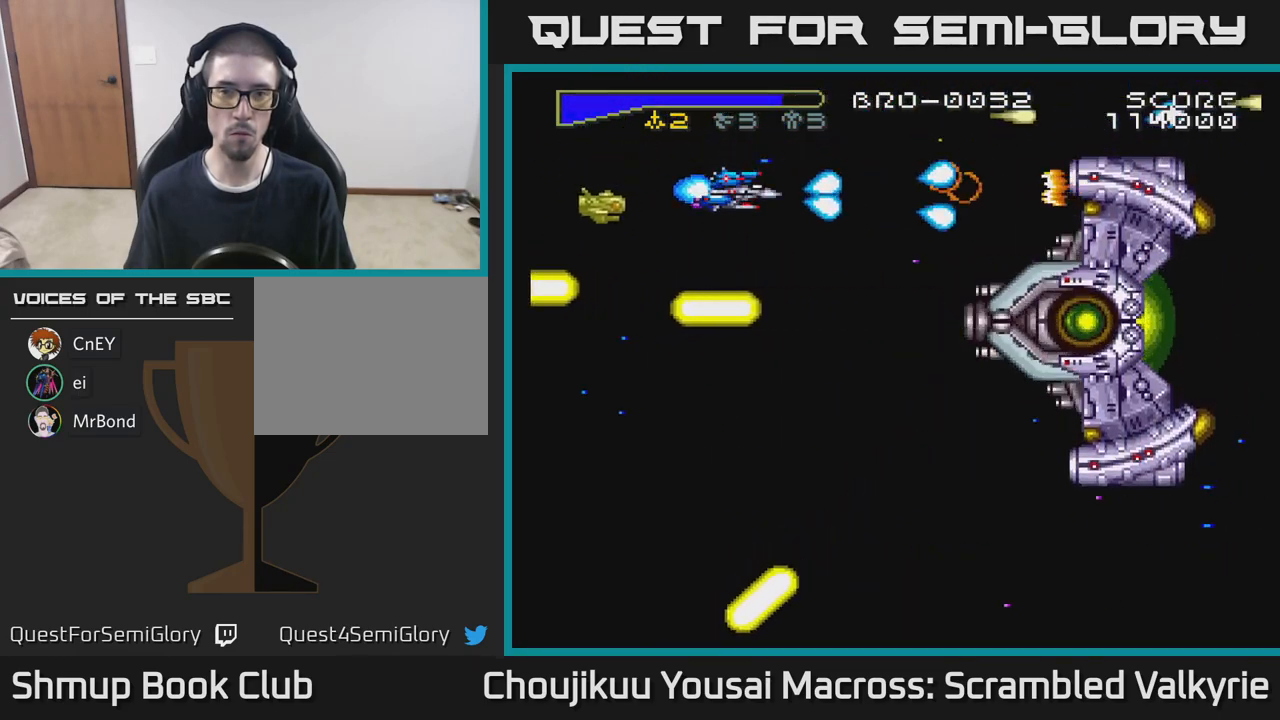
{"buttons": ["A", "DPAD_UP"], "events": [[267, "DPAD_RIGHT", "down"], [467, "DPAD_RIGHT", "up"], [483, "DPAD_UP", "down"]]}
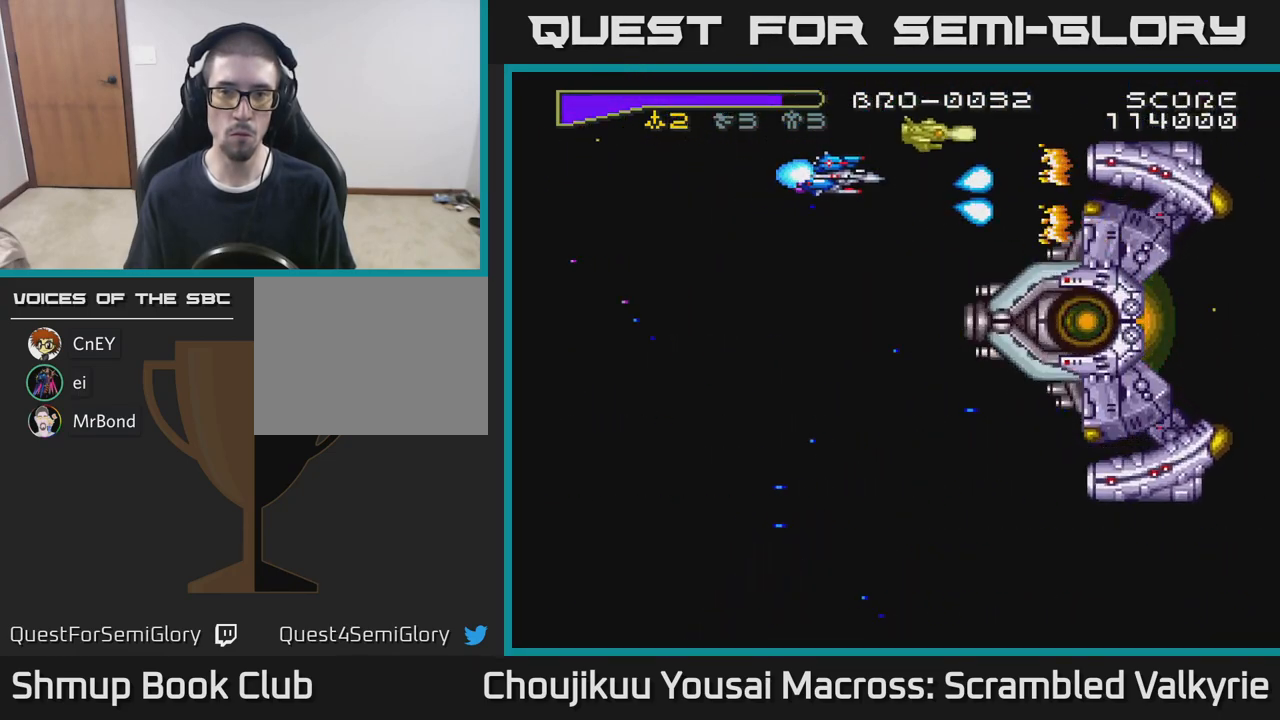
{"buttons": ["A", "DPAD_LEFT"], "events": [[50, "DPAD_UP", "up"], [400, "DPAD_LEFT", "down"]]}
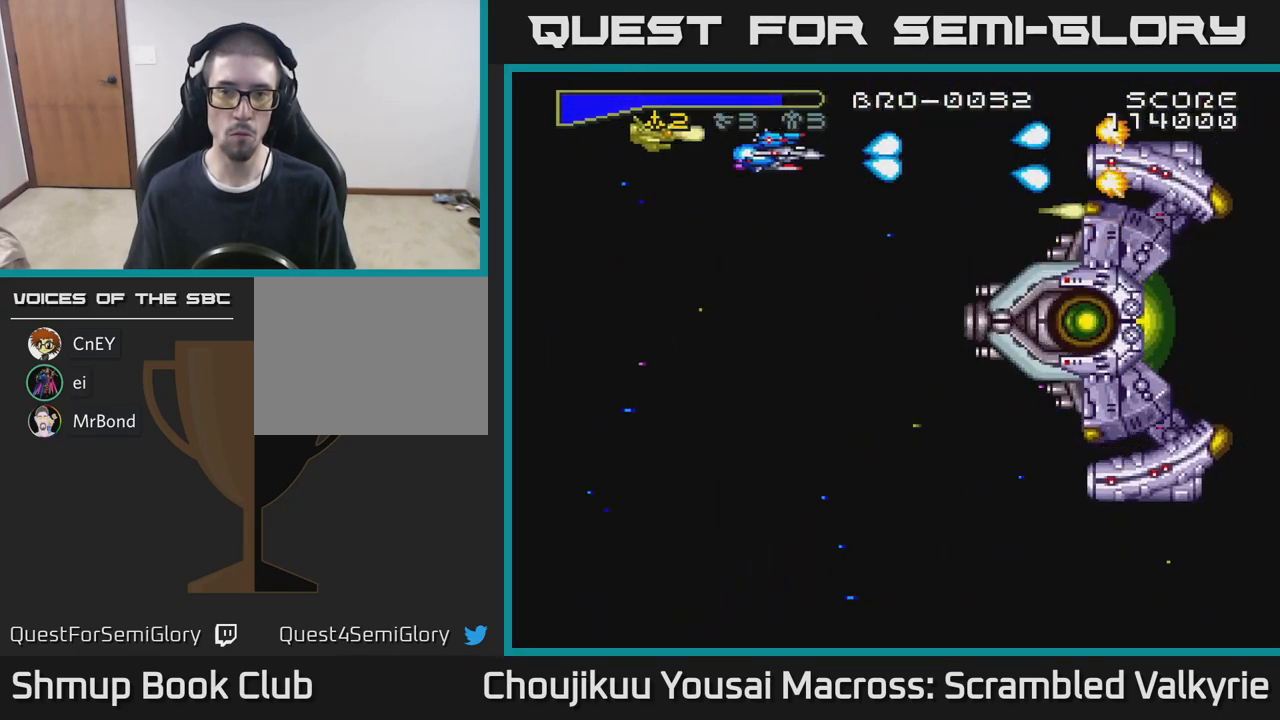
{"buttons": ["A"], "events": [[50, "DPAD_DOWN", "down"], [50, "DPAD_LEFT", "up"], [117, "DPAD_DOWN", "up"], [167, "DPAD_DOWN", "down"], [233, "DPAD_DOWN", "up"]]}
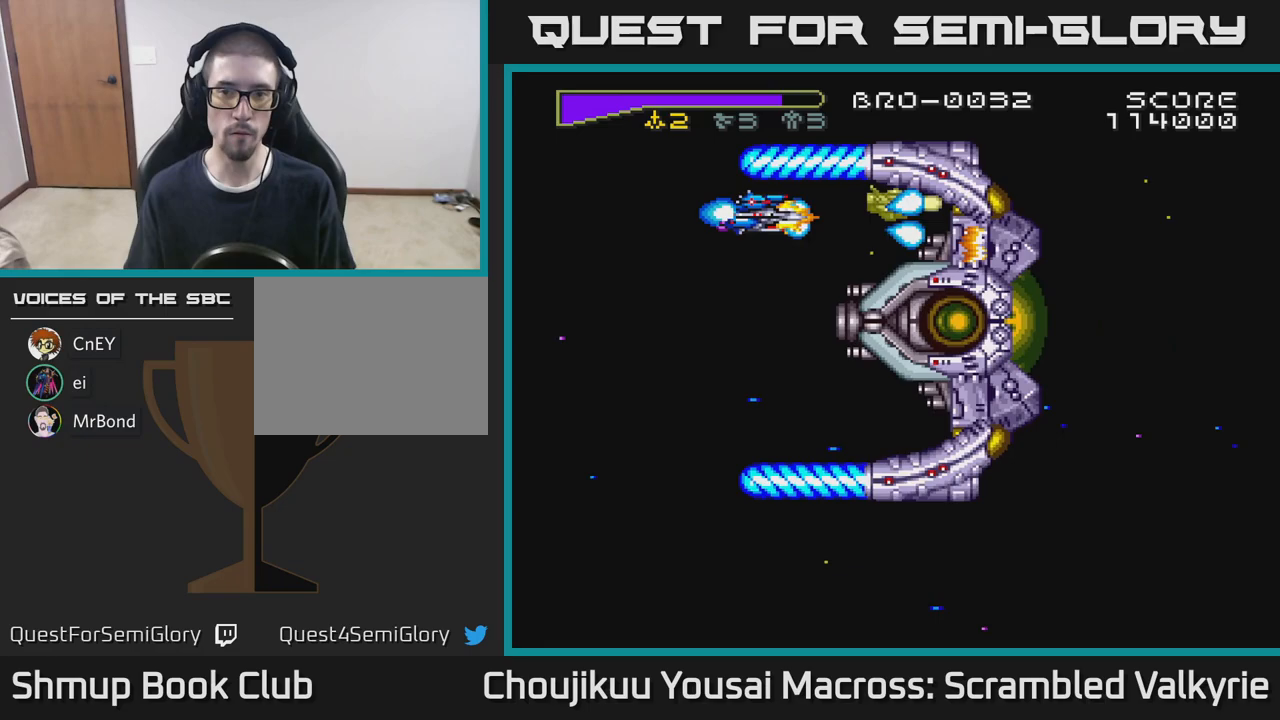
{"buttons": ["A", "DPAD_LEFT"], "events": [[400, "DPAD_LEFT", "down"]]}
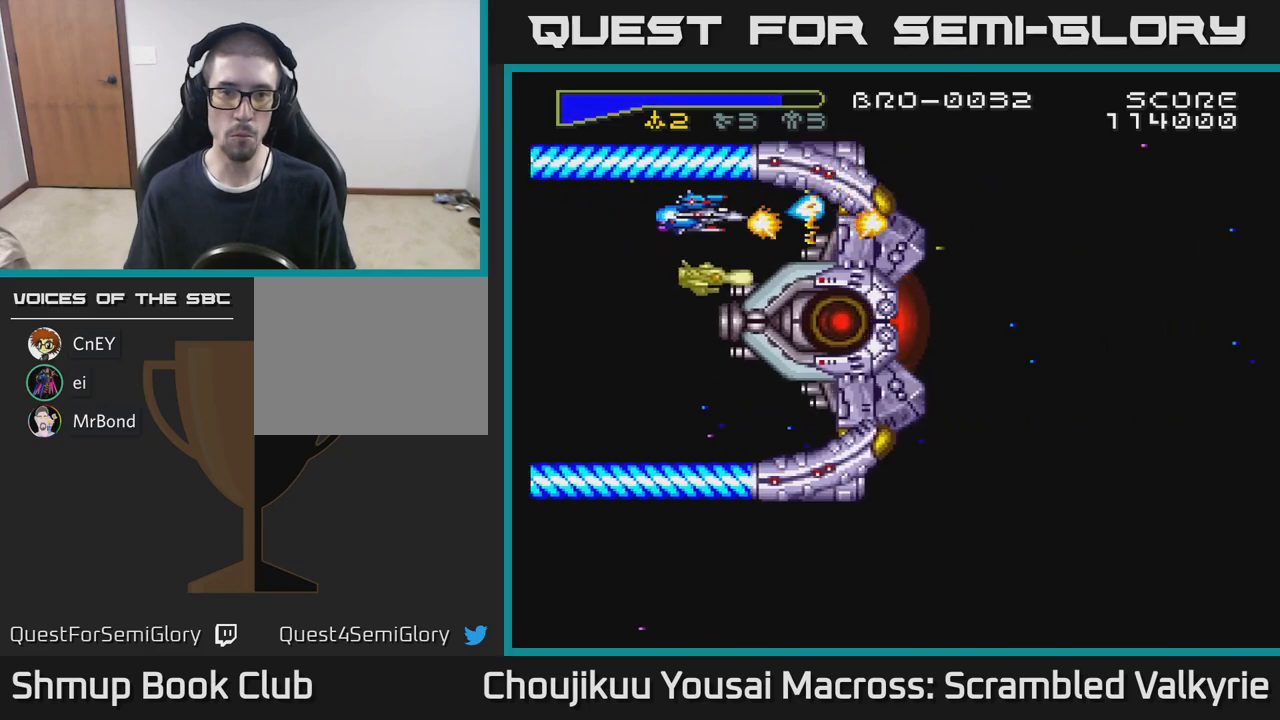
{"buttons": ["A"], "events": [[33, "DPAD_LEFT", "up"], [183, "DPAD_UP", "down"], [217, "DPAD_UP", "up"]]}
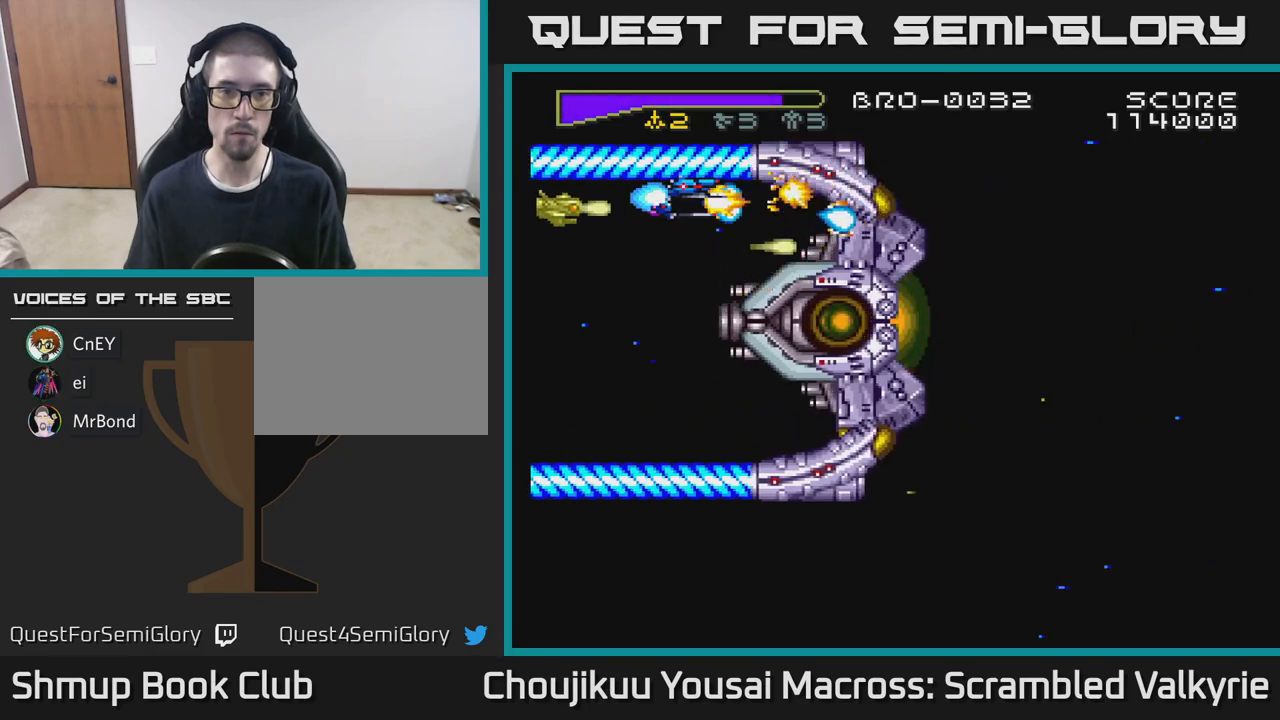
{"buttons": ["A"], "events": []}
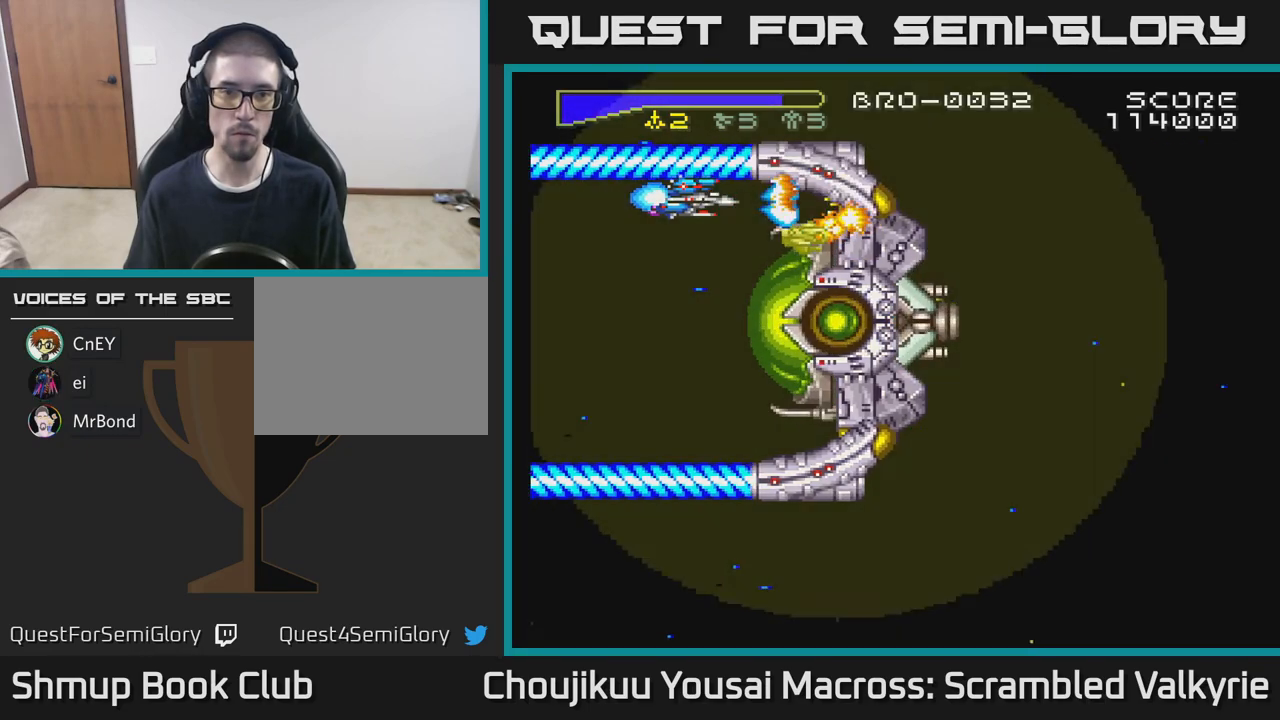
{"buttons": ["A"], "events": []}
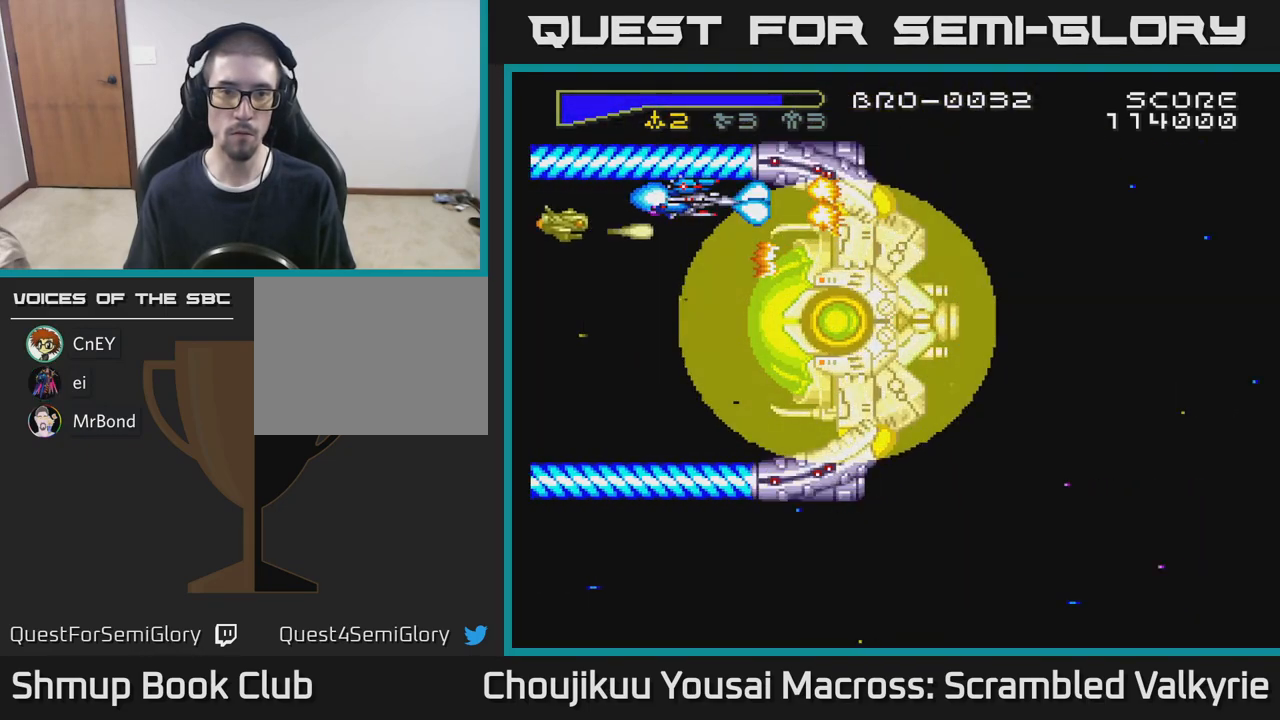
{"buttons": ["A"], "events": []}
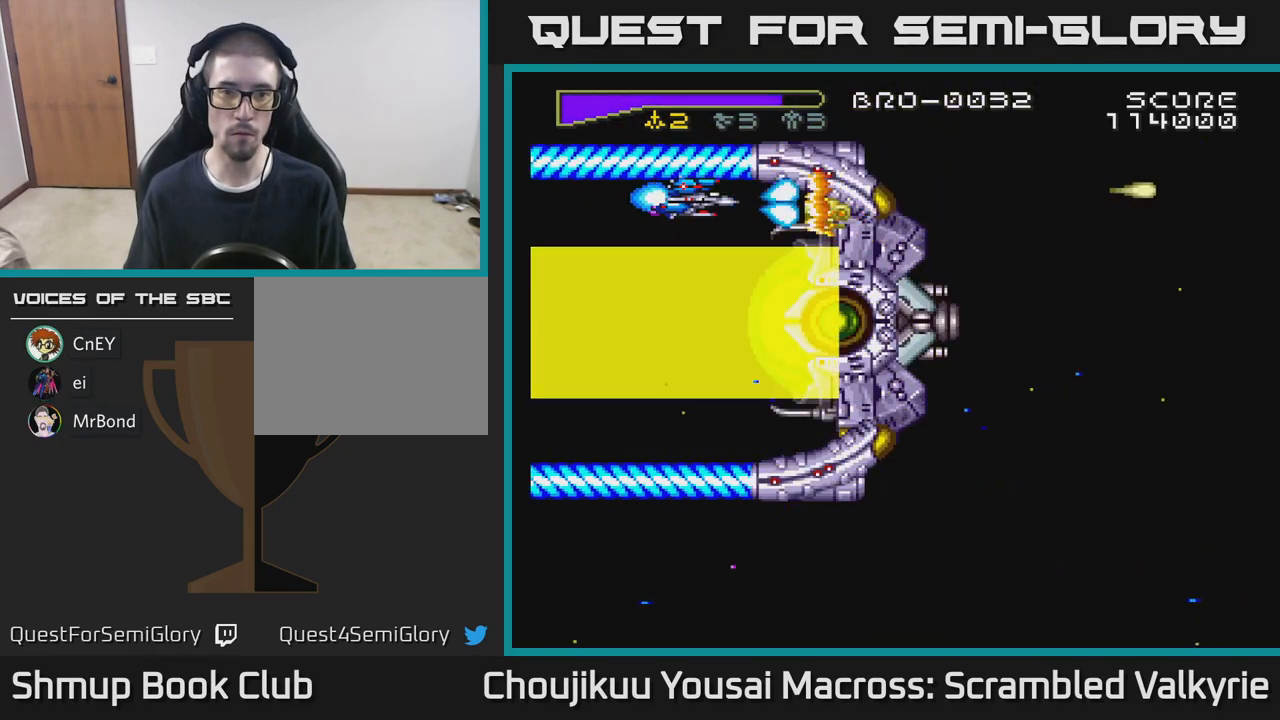
{"buttons": ["A"], "events": []}
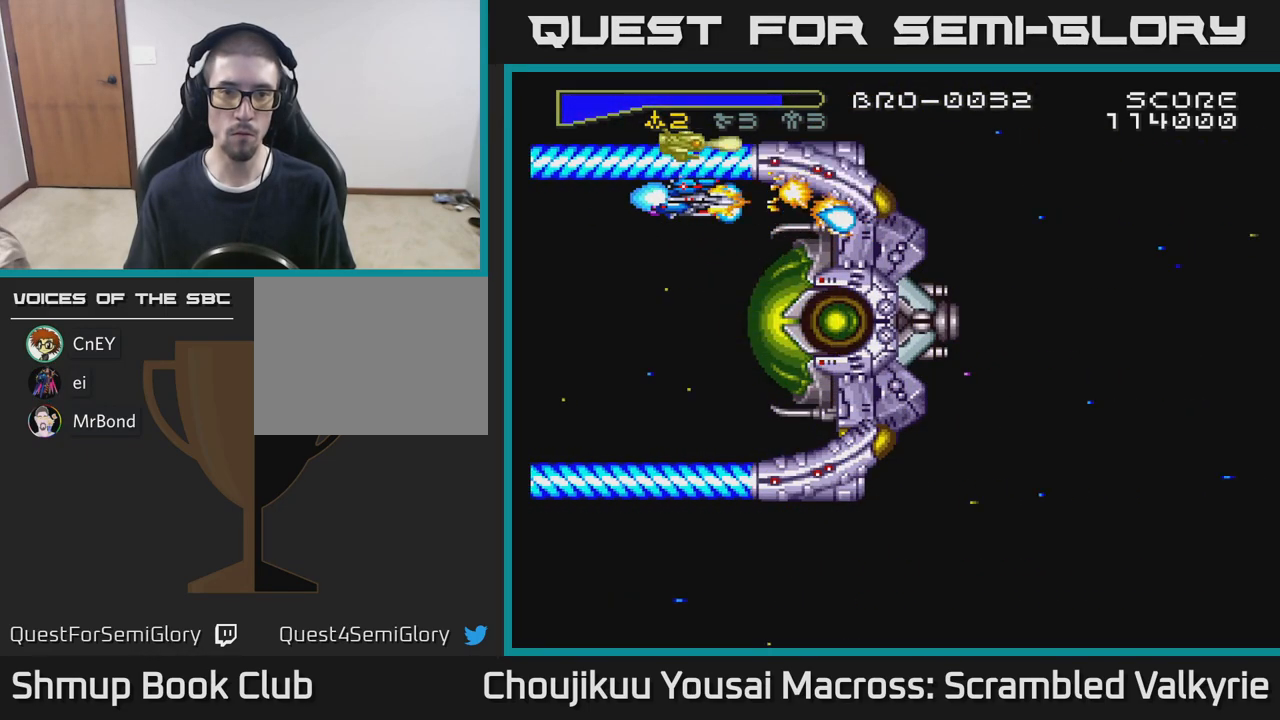
{"buttons": ["A", "DPAD_LEFT"], "events": [[300, "DPAD_LEFT", "down"]]}
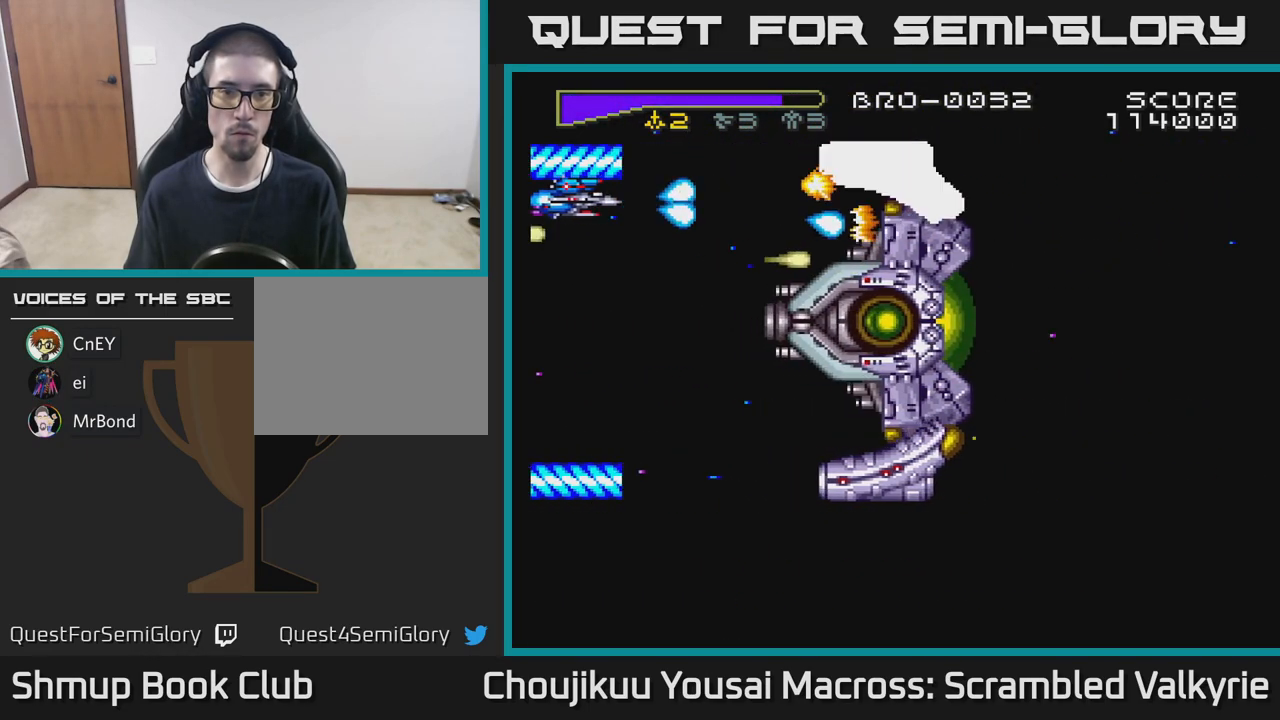
{"buttons": ["A", "DPAD_RIGHT"], "events": [[183, "DPAD_LEFT", "up"], [333, "DPAD_RIGHT", "down"]]}
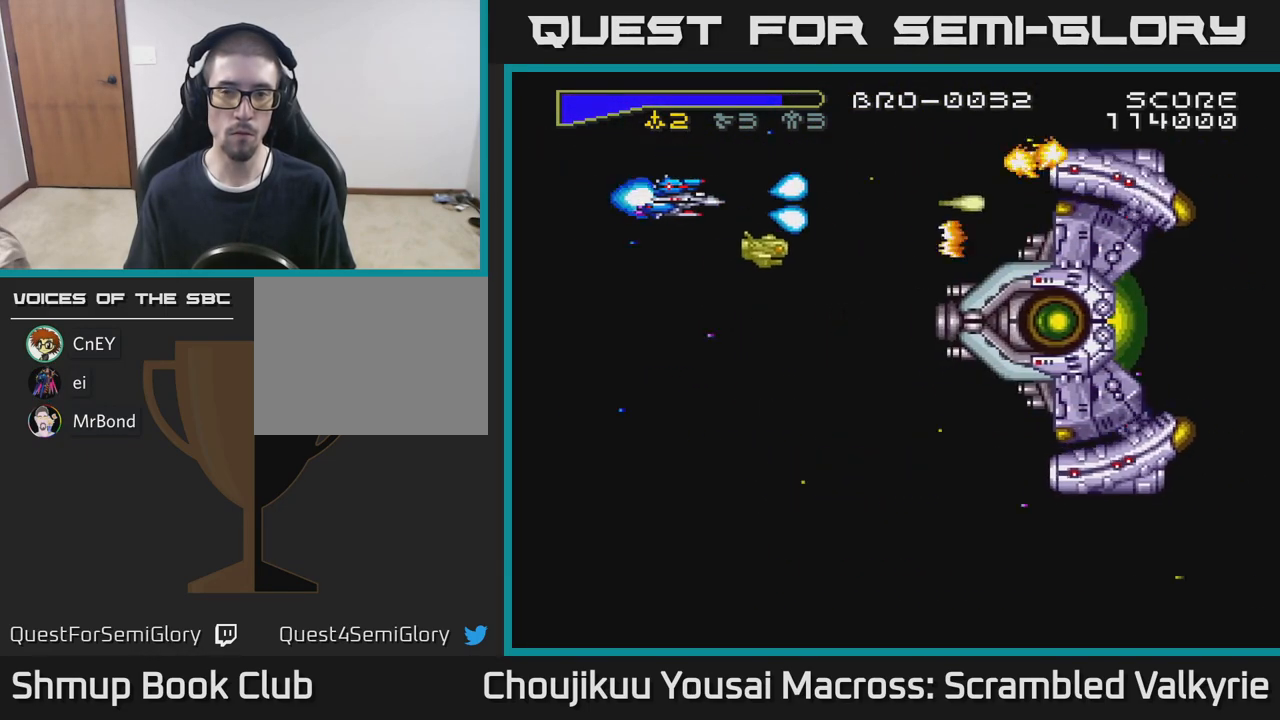
{"buttons": ["A", "DPAD_RIGHT"], "events": []}
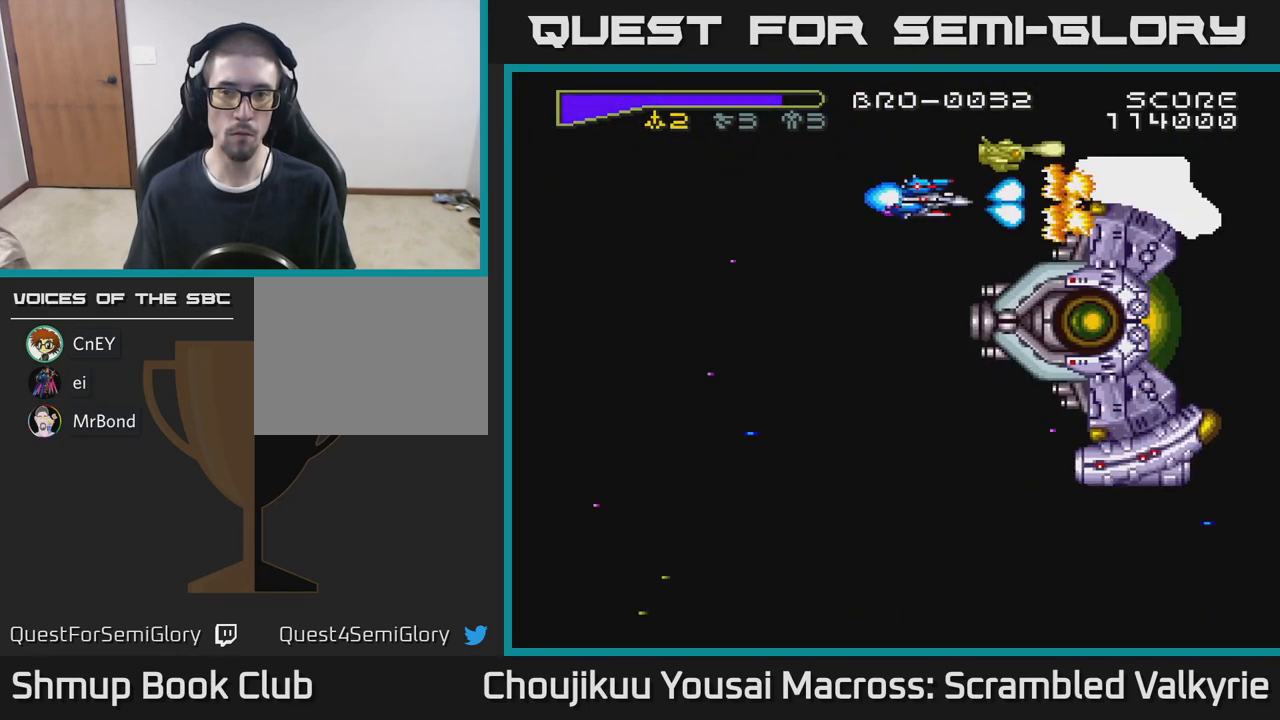
{"buttons": ["A"], "events": [[17, "DPAD_RIGHT", "up"]]}
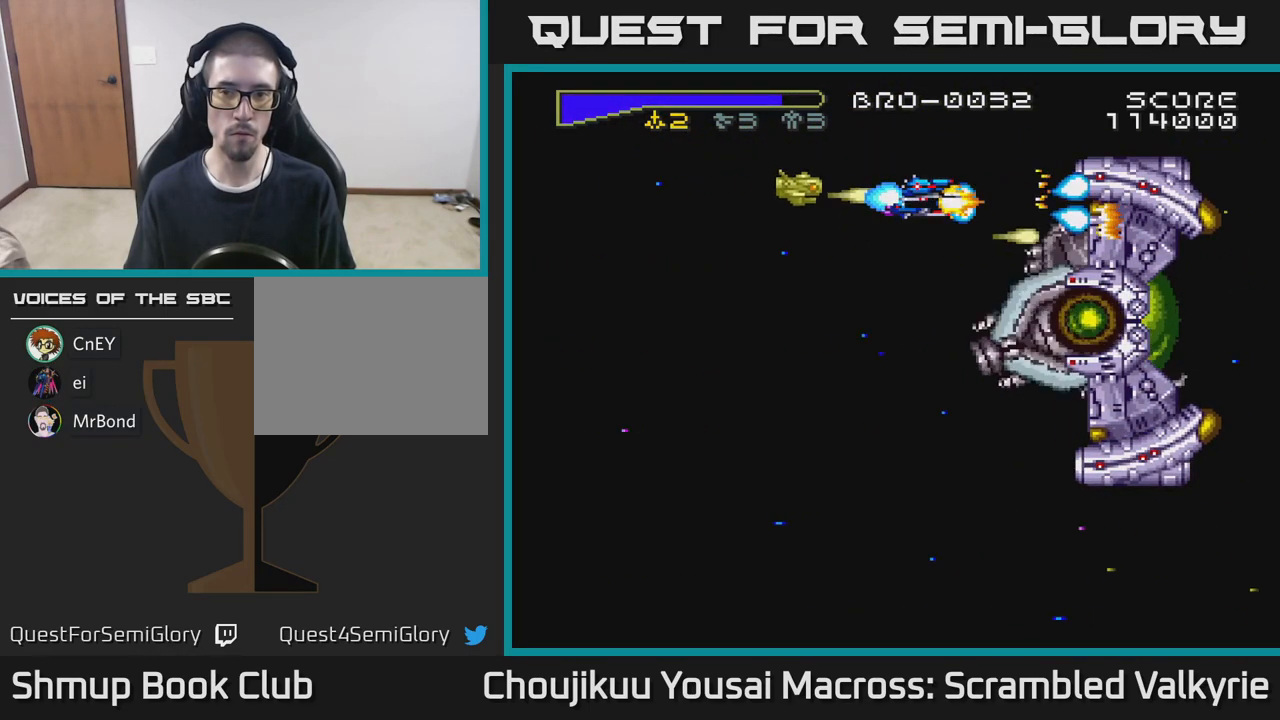
{"buttons": ["A"], "events": [[167, "DPAD_LEFT", "down"], [350, "DPAD_LEFT", "up"], [383, "DPAD_UP", "down"], [417, "DPAD_UP", "up"]]}
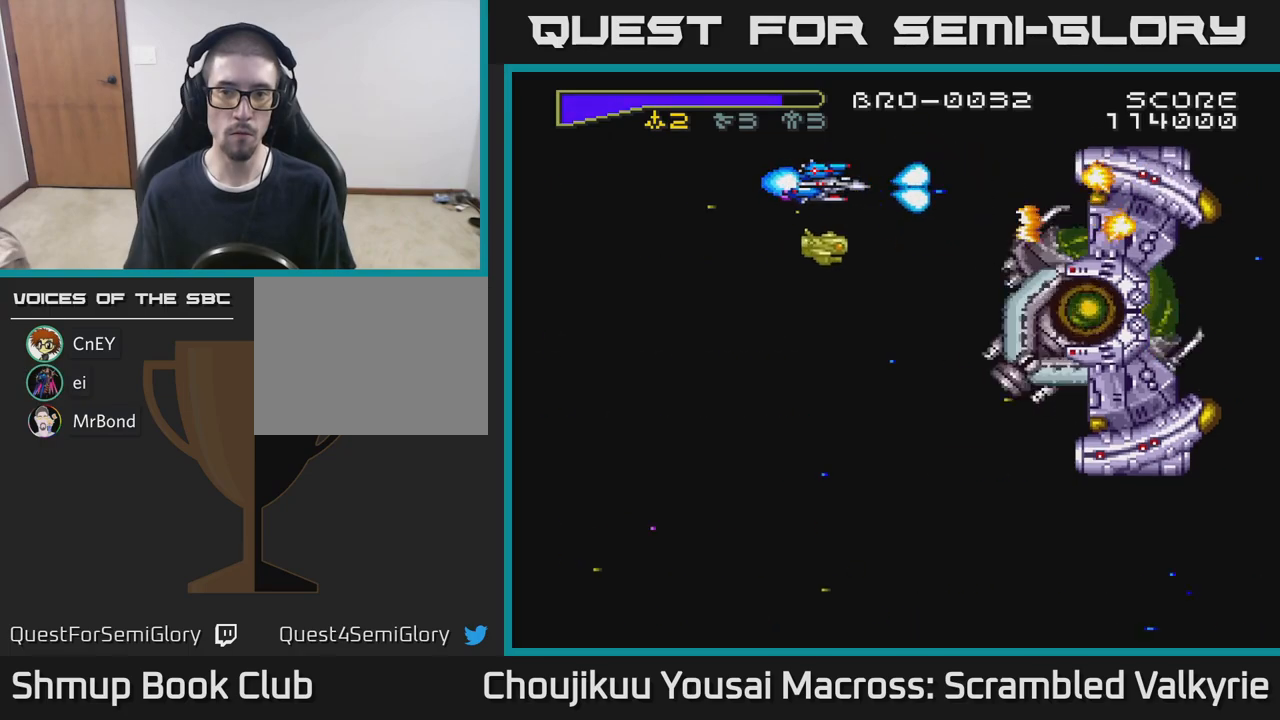
{"buttons": ["A", "DPAD_LEFT"], "events": [[250, "DPAD_LEFT", "down"]]}
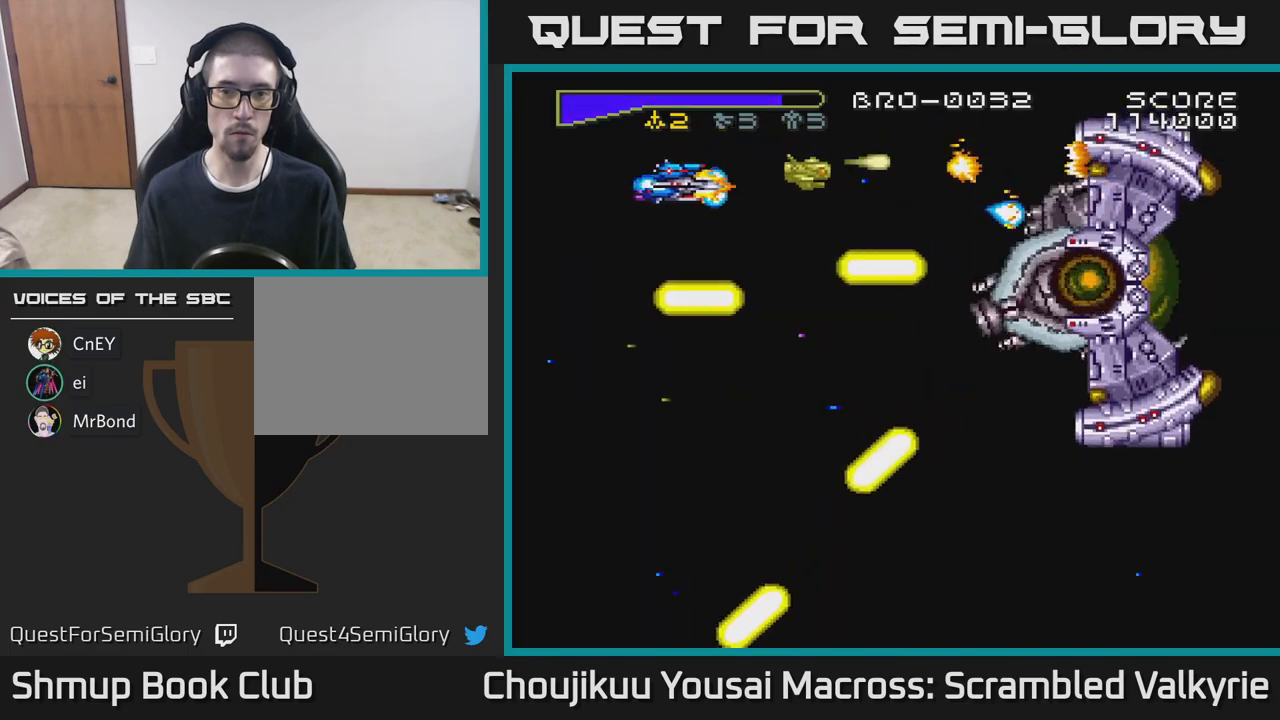
{"buttons": ["A"], "events": [[100, "DPAD_LEFT", "up"]]}
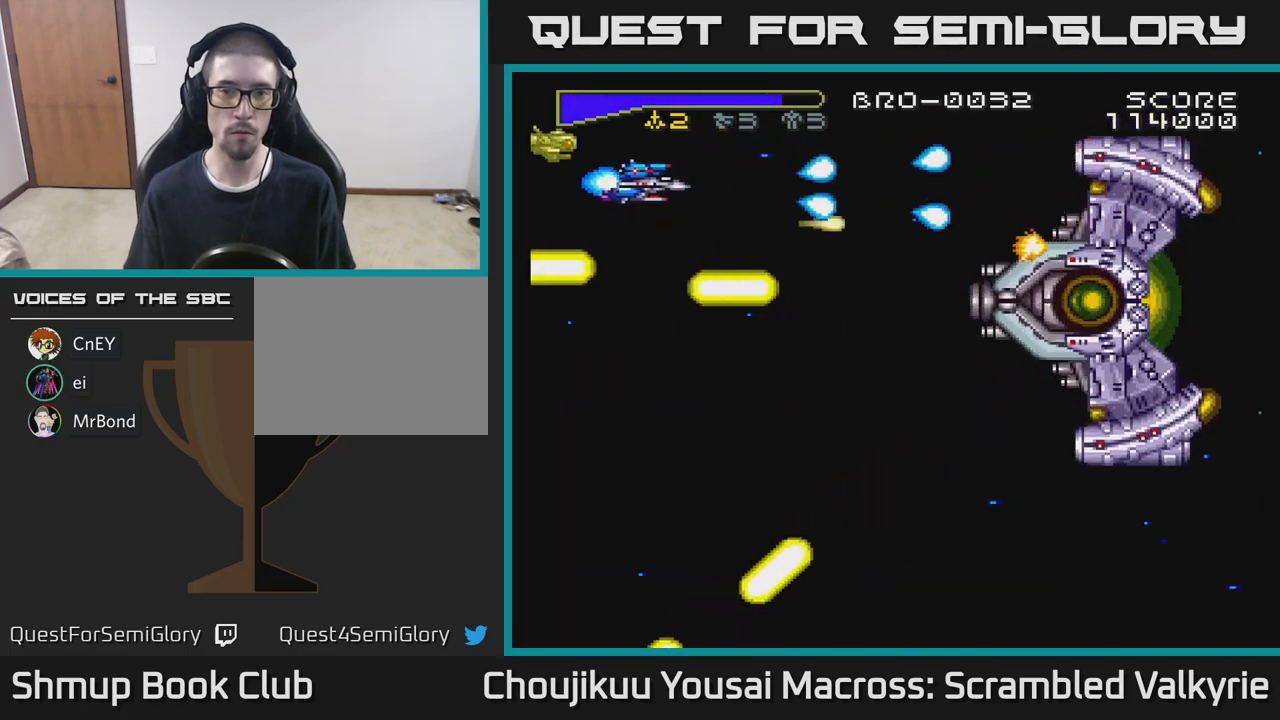
{"buttons": ["A"], "events": []}
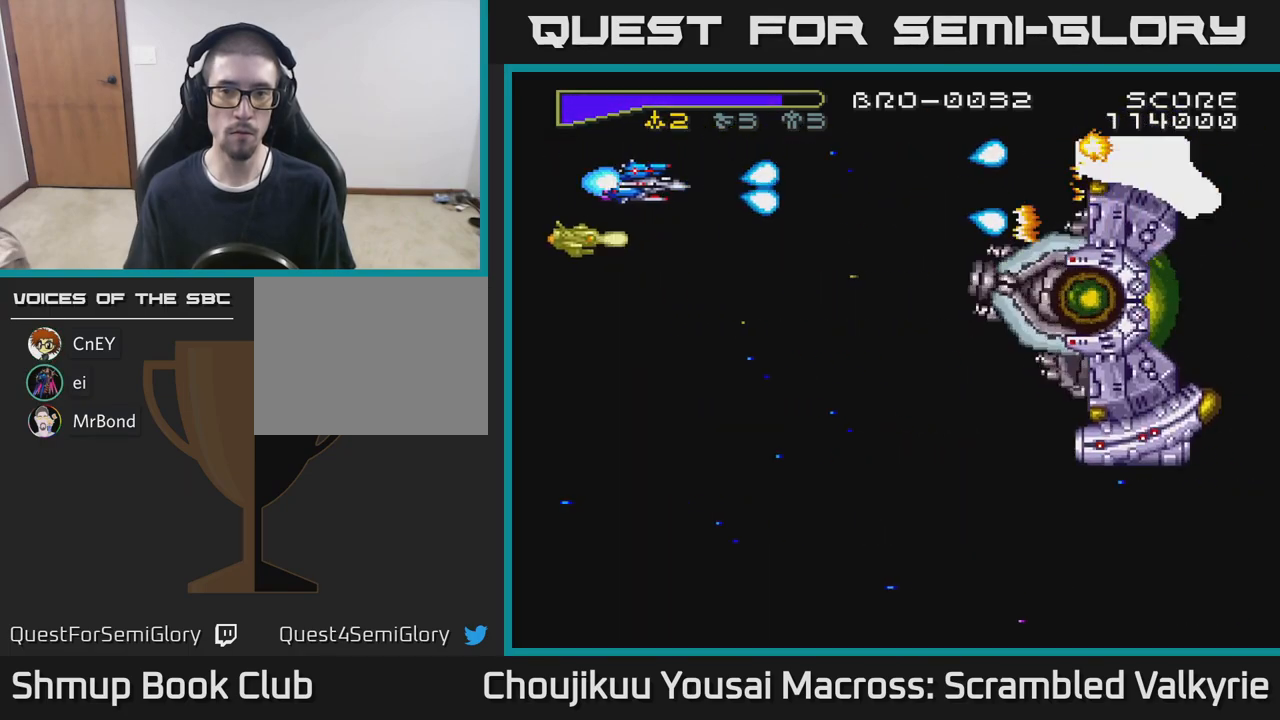
{"buttons": ["A"], "events": []}
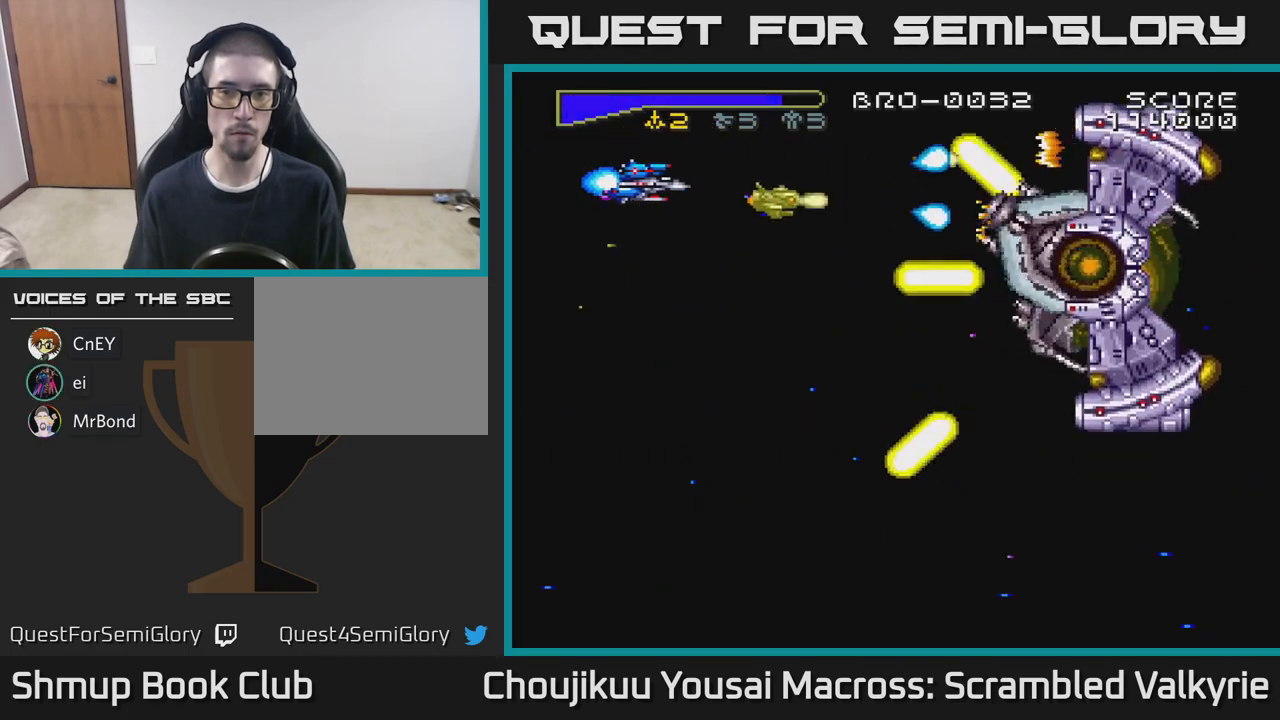
{"buttons": ["A"], "events": []}
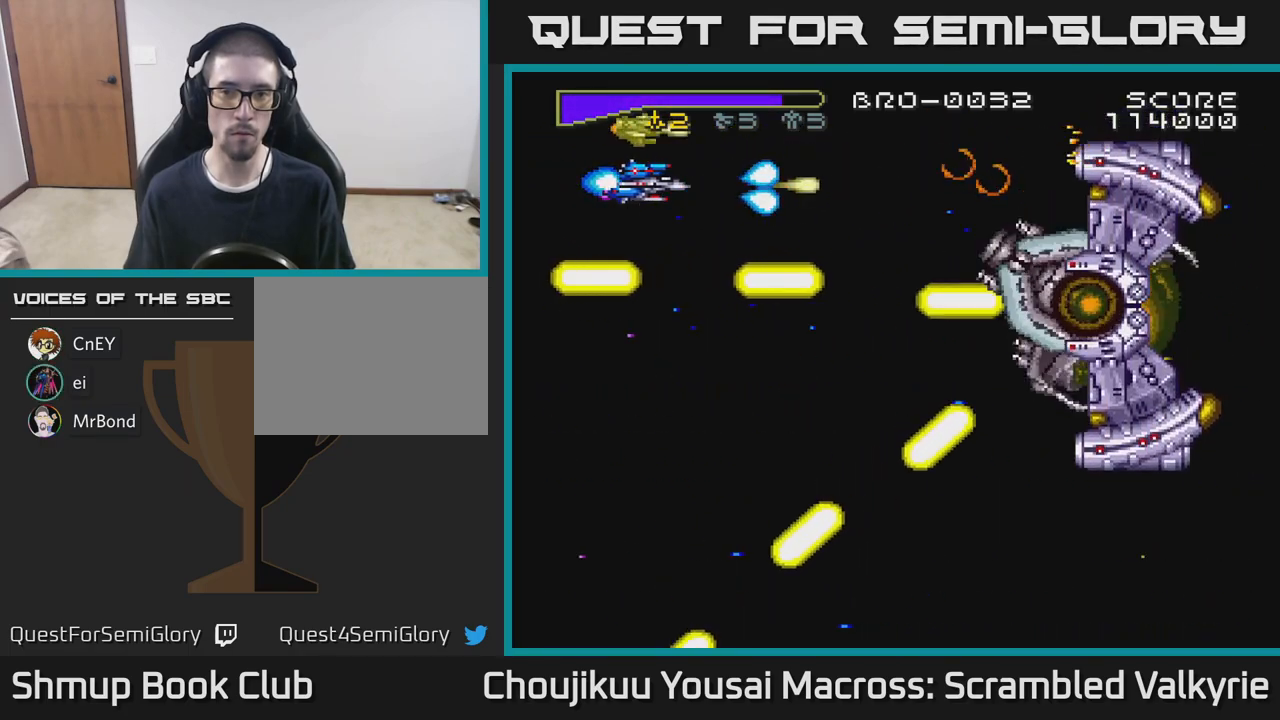
{"buttons": ["A", "DPAD_RIGHT"], "events": [[433, "DPAD_RIGHT", "down"]]}
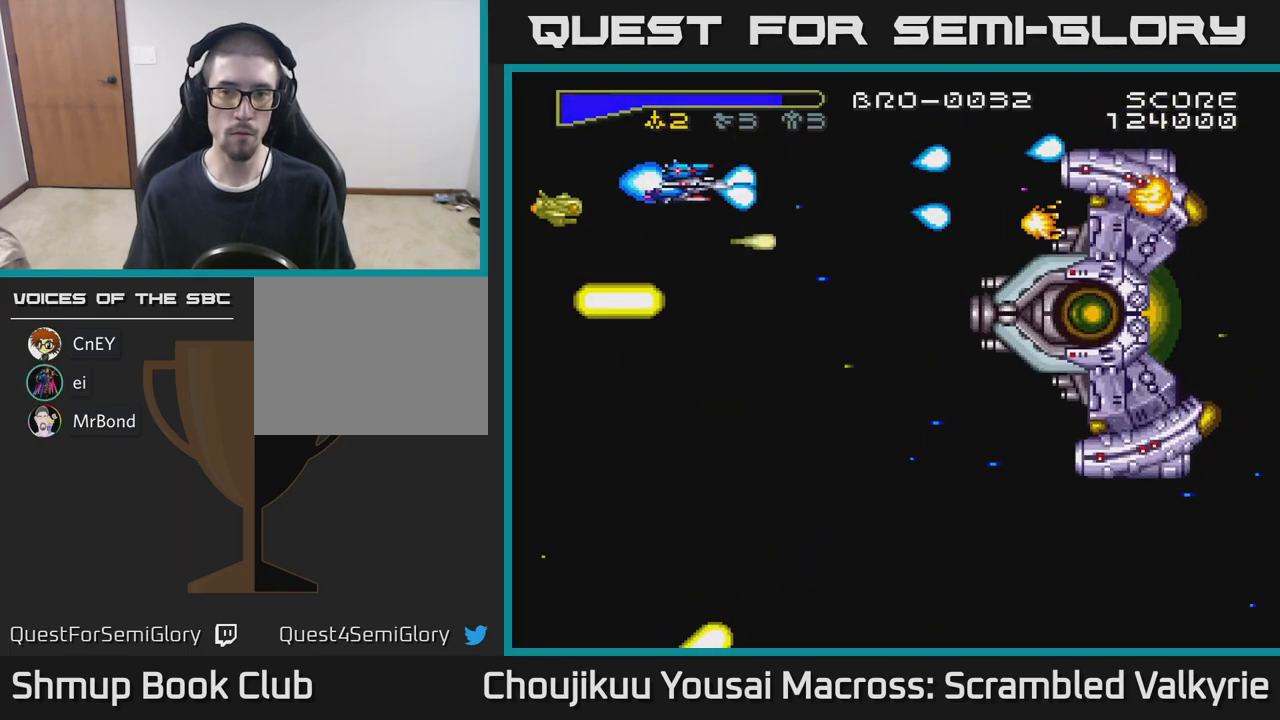
{"buttons": ["A"], "events": [[383, "DPAD_RIGHT", "up"]]}
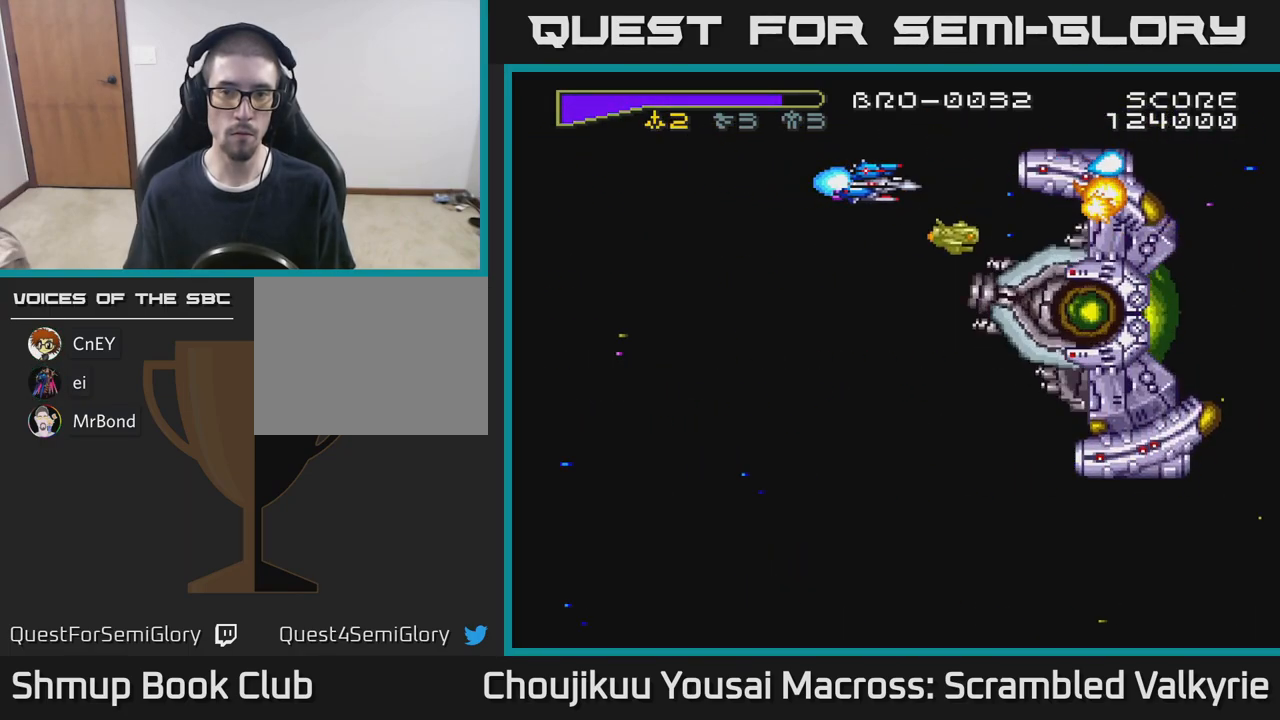
{"buttons": ["A", "DPAD_LEFT"], "events": [[83, "DPAD_LEFT", "down"]]}
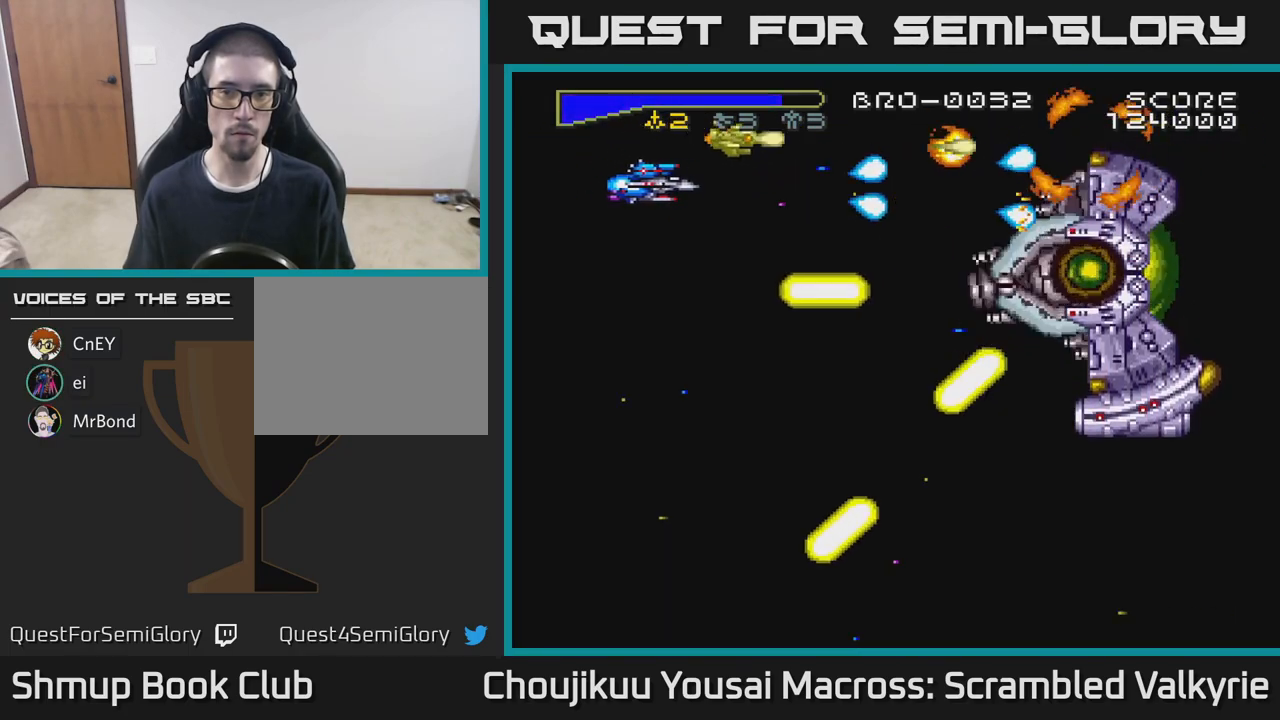
{"buttons": ["A"], "events": [[50, "DPAD_LEFT", "up"]]}
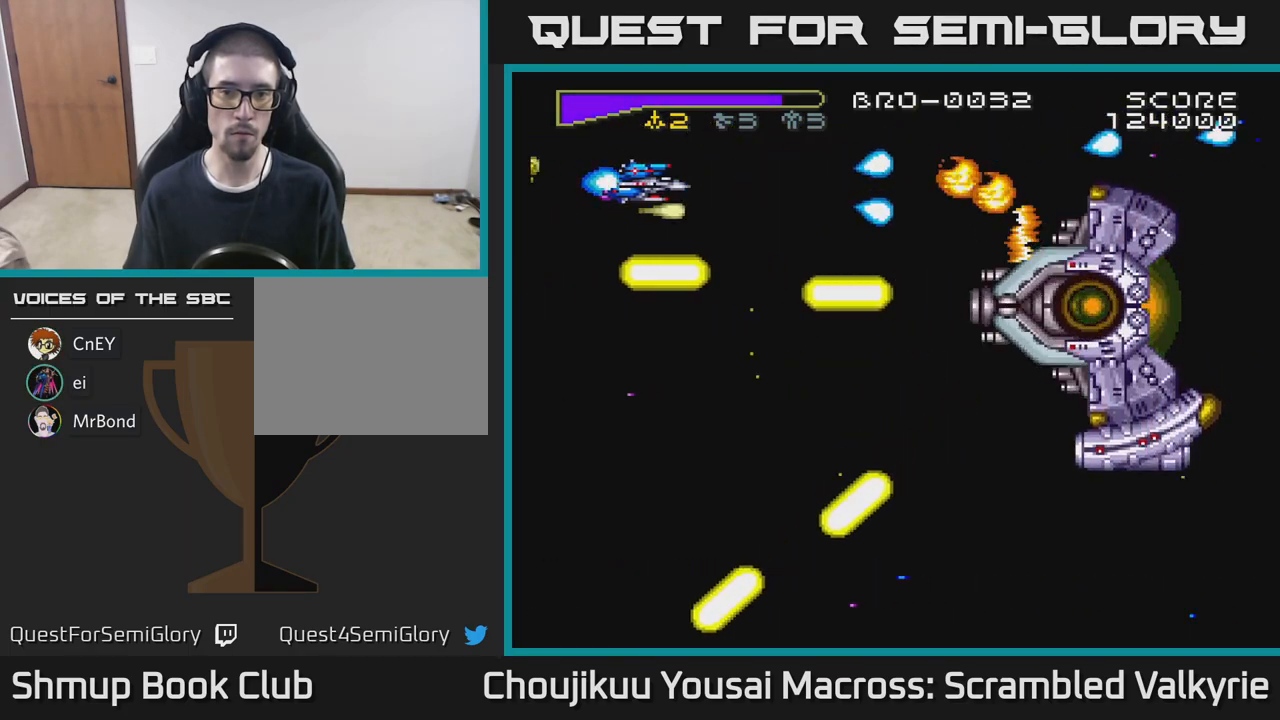
{"buttons": ["A", "DPAD_DOWN"], "events": [[283, "DPAD_RIGHT", "down"], [350, "DPAD_DOWN", "down"], [450, "DPAD_RIGHT", "up"]]}
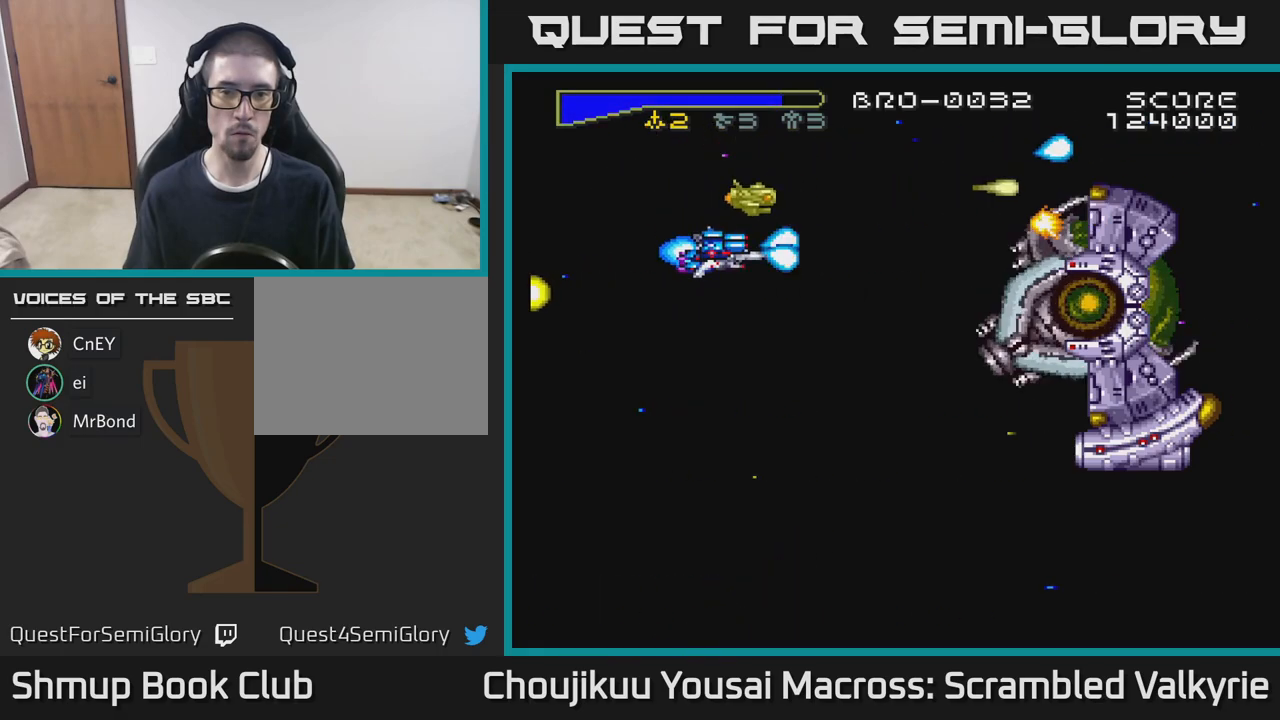
{"buttons": ["A"], "events": [[433, "DPAD_DOWN", "up"]]}
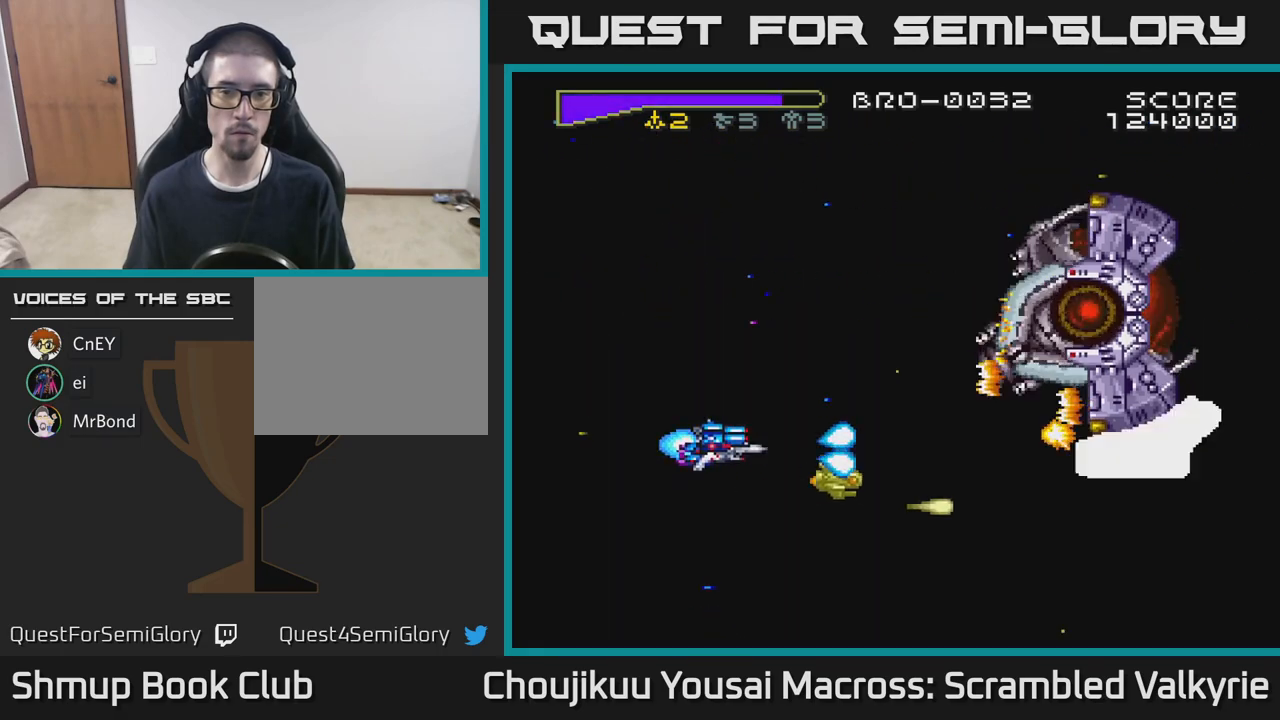
{"buttons": ["A"], "events": [[217, "DPAD_DOWN", "down"], [350, "DPAD_DOWN", "up"]]}